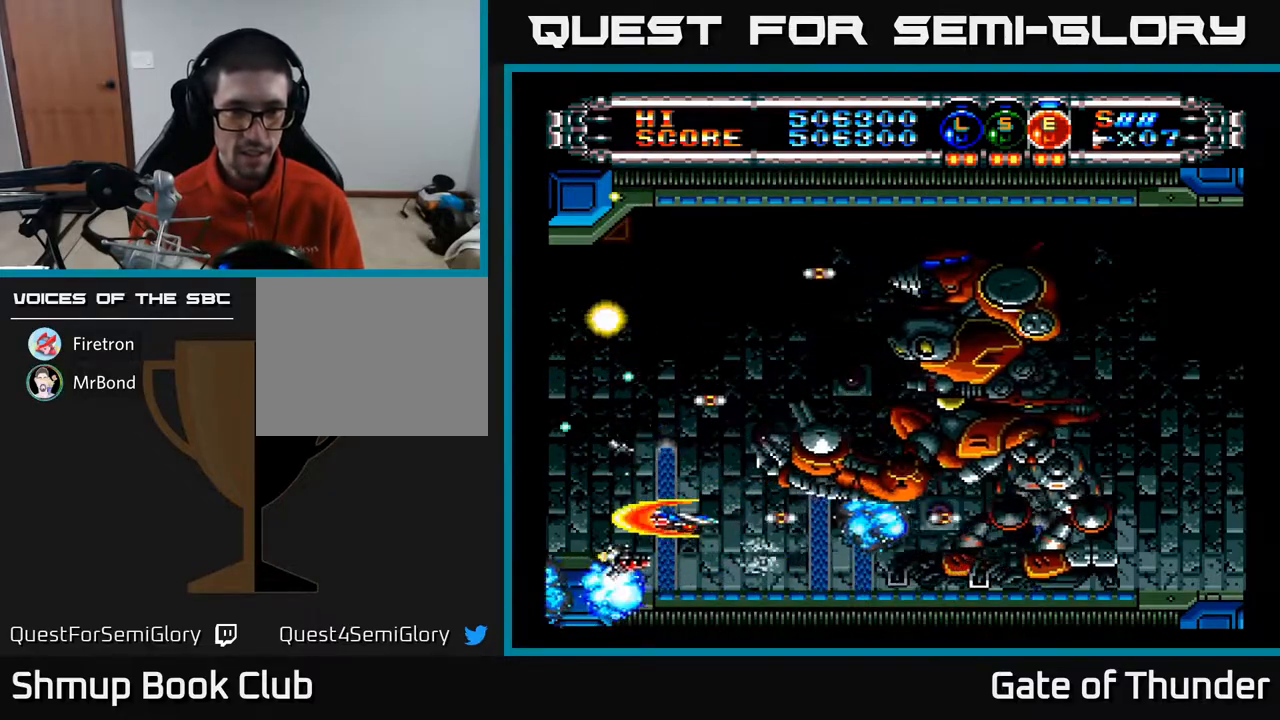
Gameplay with a controller (Xbox layout); each line is a JSON object with the inputs held at the frame after it. "events" lists button and stick changes between this image and that frame as [ms after this image, input, new state], when the widget could be followed in between. Not read: right_stick.
{"buttons": ["A"], "left_stick": "center", "events": [[300, "DPAD_RIGHT", "down"], [417, "DPAD_RIGHT", "up"]]}
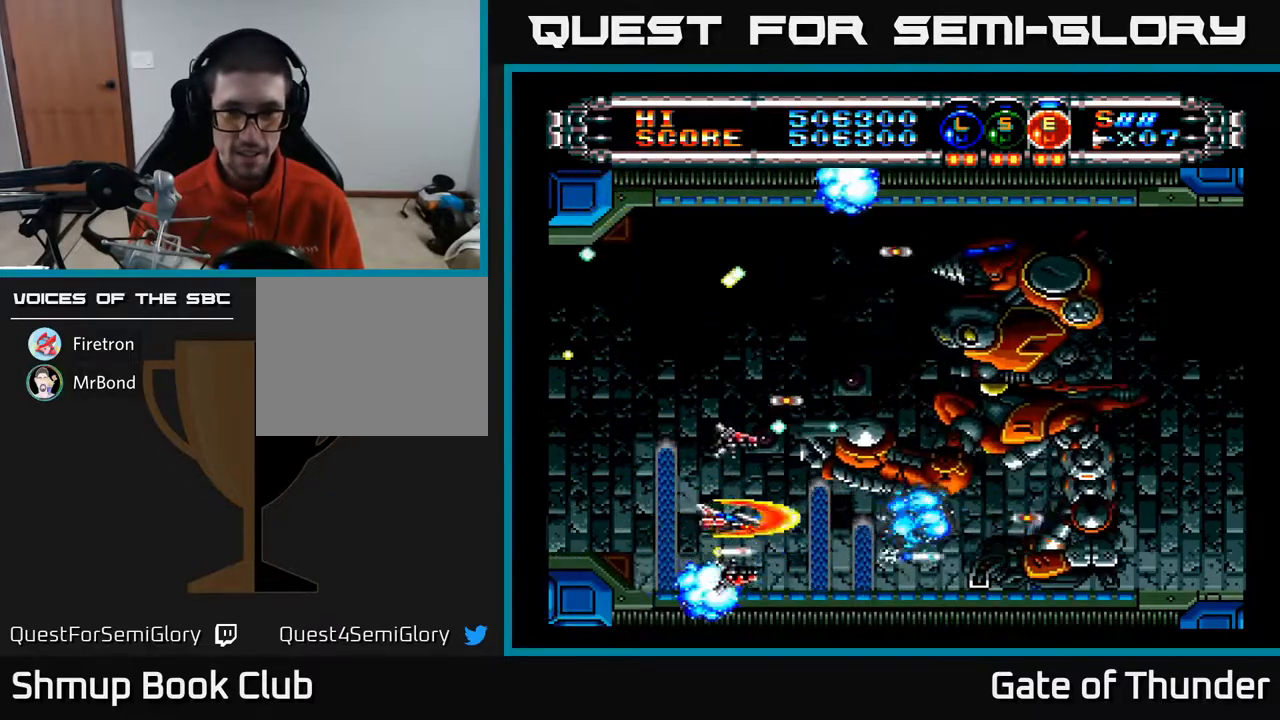
{"buttons": ["A"], "left_stick": "center", "events": []}
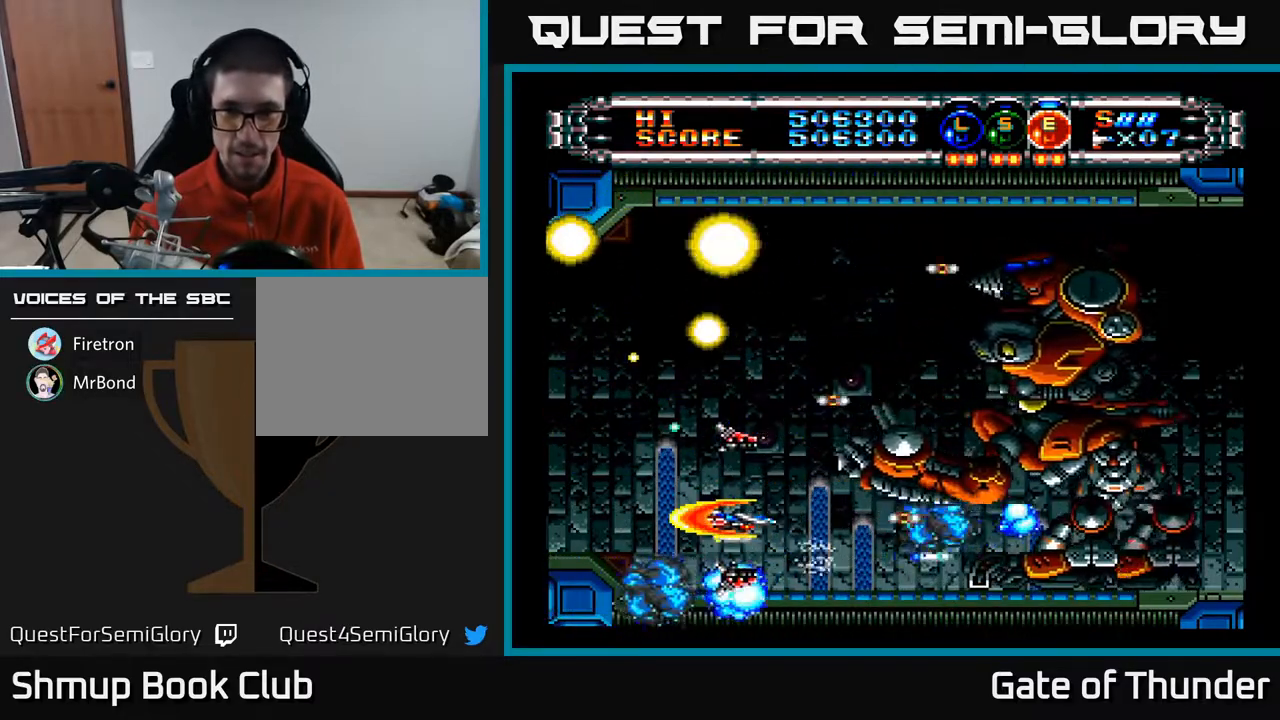
{"buttons": ["A"], "left_stick": "center", "events": []}
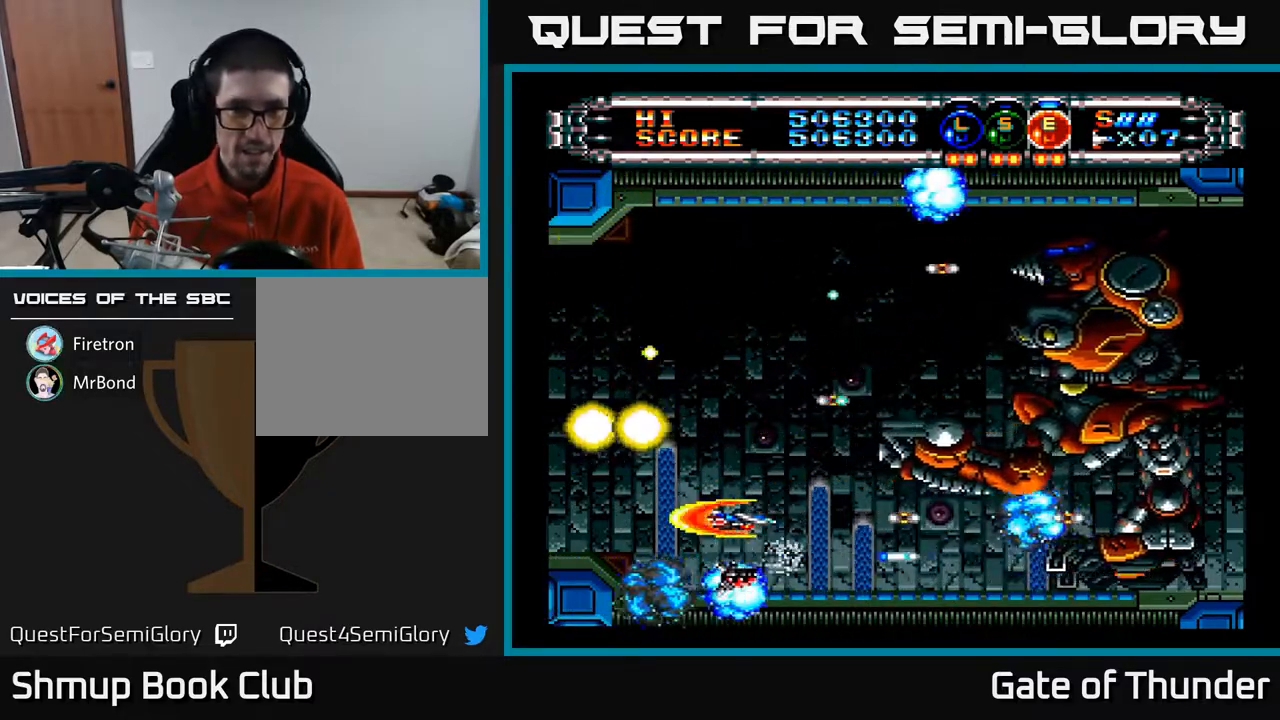
{"buttons": ["A", "DPAD_RIGHT"], "left_stick": "center", "events": [[467, "DPAD_RIGHT", "down"]]}
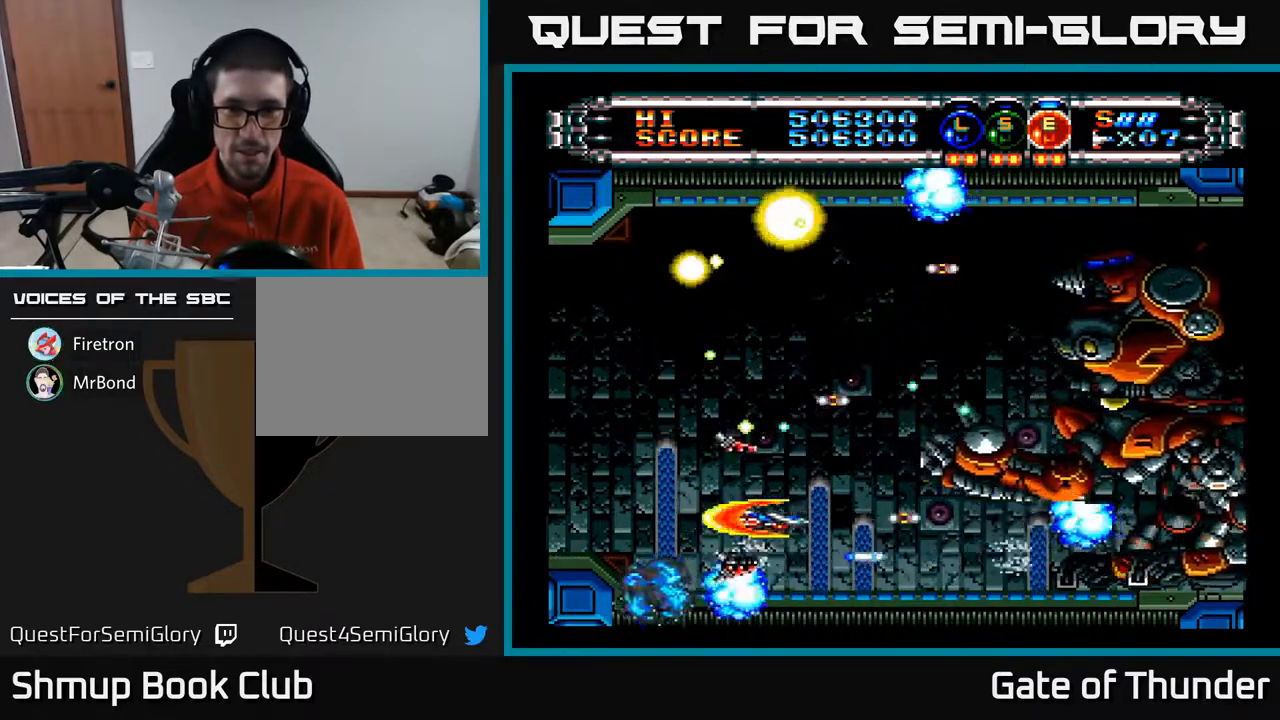
{"buttons": ["A", "DPAD_UP"], "left_stick": "center", "events": [[50, "DPAD_RIGHT", "up"], [500, "DPAD_UP", "down"]]}
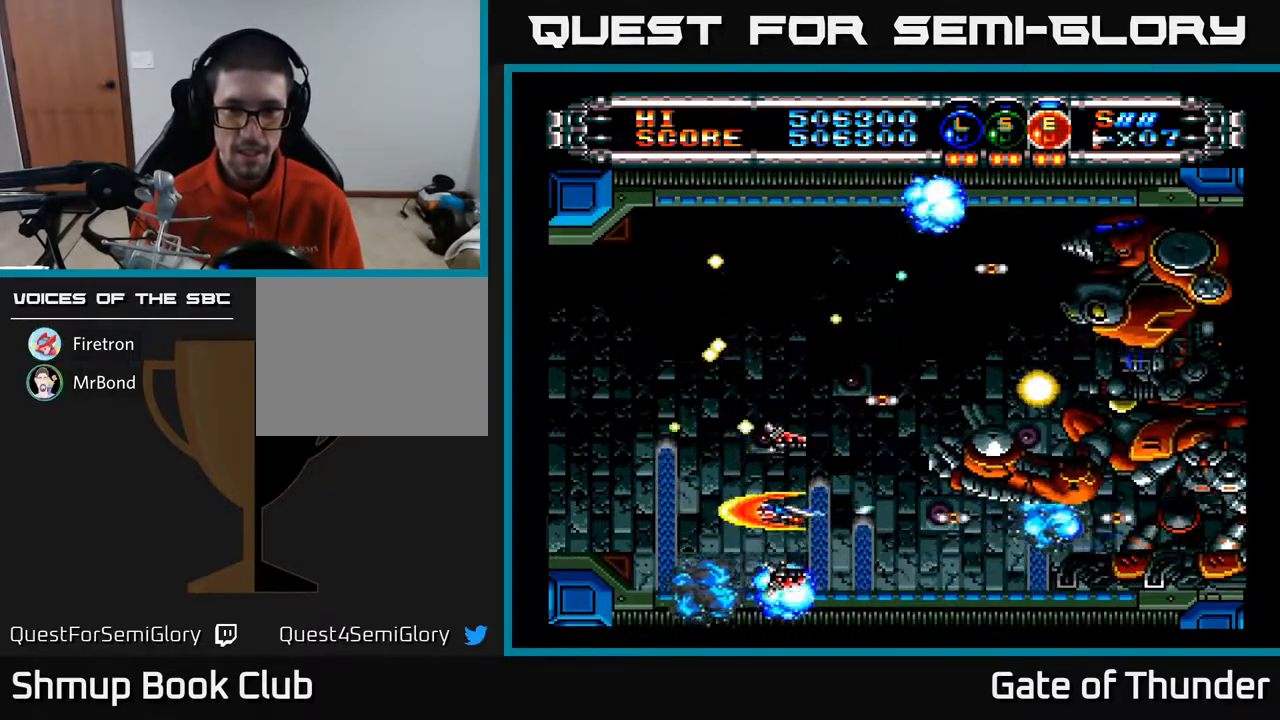
{"buttons": ["A", "DPAD_UP"], "left_stick": "center", "events": [[150, "DPAD_RIGHT", "down"], [150, "DPAD_UP", "up"], [200, "DPAD_DOWN", "down"], [217, "DPAD_RIGHT", "up"], [350, "DPAD_DOWN", "up"], [450, "DPAD_UP", "down"]]}
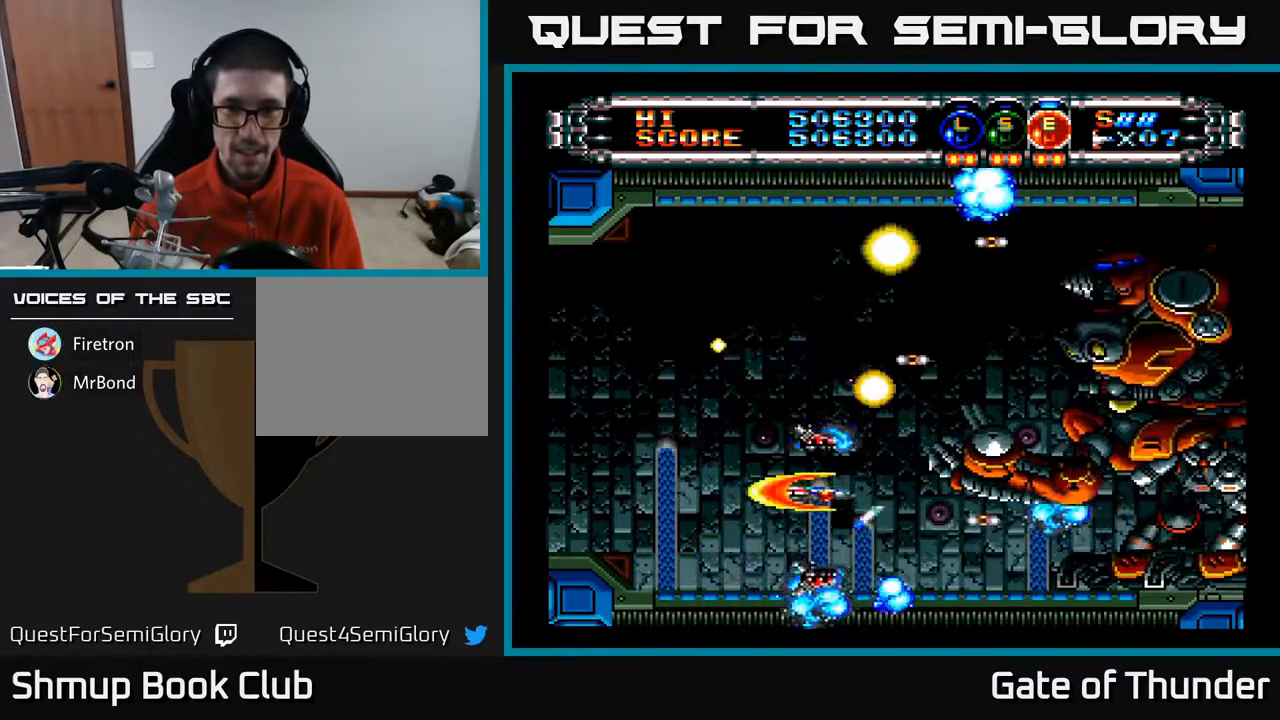
{"buttons": ["A"], "left_stick": "center", "events": [[17, "DPAD_UP", "up"], [217, "DPAD_DOWN", "down"], [300, "DPAD_DOWN", "up"]]}
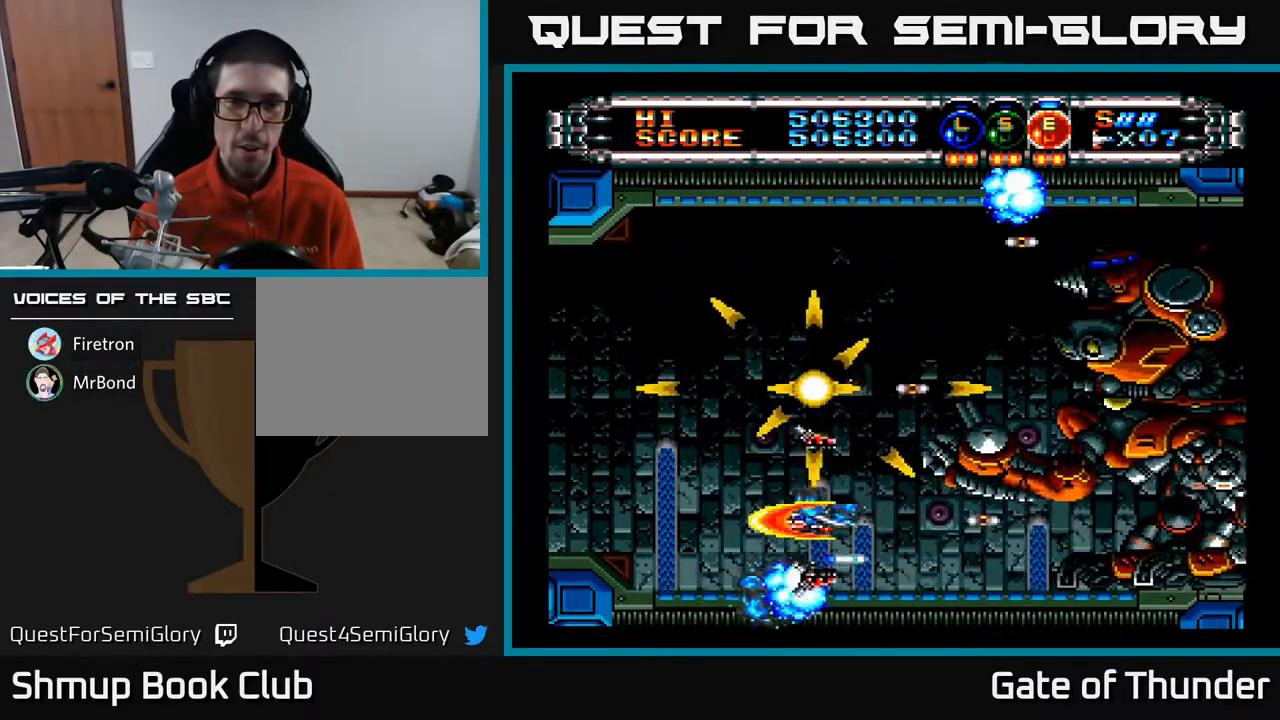
{"buttons": ["A", "DPAD_UP"], "left_stick": "center", "events": [[67, "DPAD_DOWN", "down"], [167, "DPAD_DOWN", "up"], [200, "DPAD_LEFT", "down"], [367, "DPAD_LEFT", "up"], [450, "DPAD_UP", "down"]]}
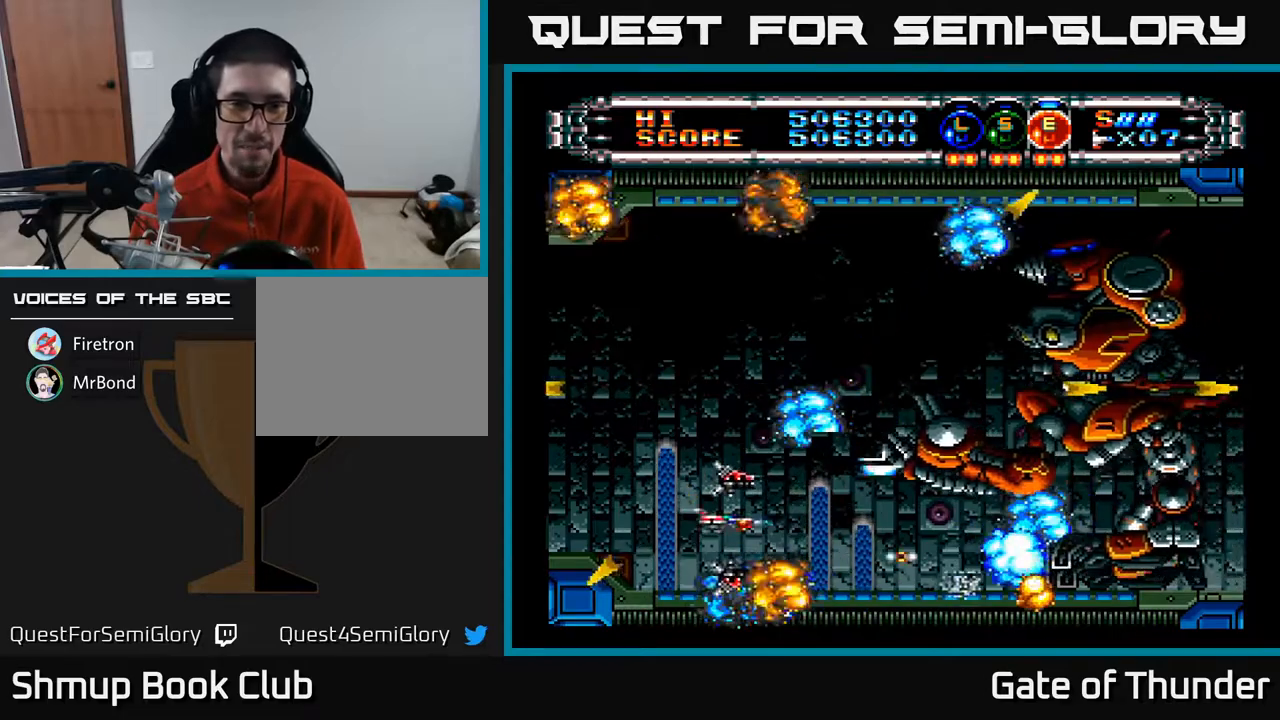
{"buttons": ["A", "DPAD_LEFT"], "left_stick": "center", "events": [[83, "DPAD_LEFT", "down"], [250, "DPAD_LEFT", "up"], [467, "DPAD_LEFT", "down"], [467, "DPAD_UP", "up"]]}
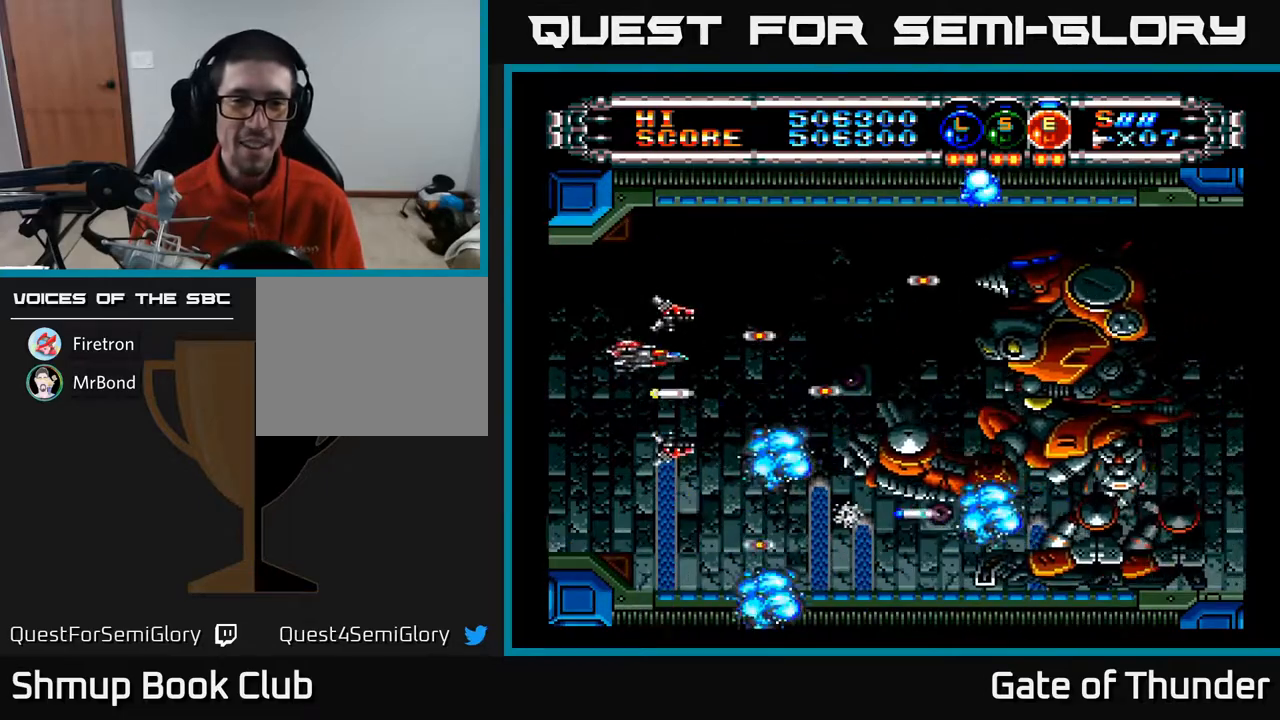
{"buttons": ["A", "DPAD_DOWN"], "left_stick": "center", "events": [[100, "DPAD_LEFT", "up"], [267, "DPAD_DOWN", "down"], [367, "DPAD_DOWN", "up"], [483, "DPAD_DOWN", "down"]]}
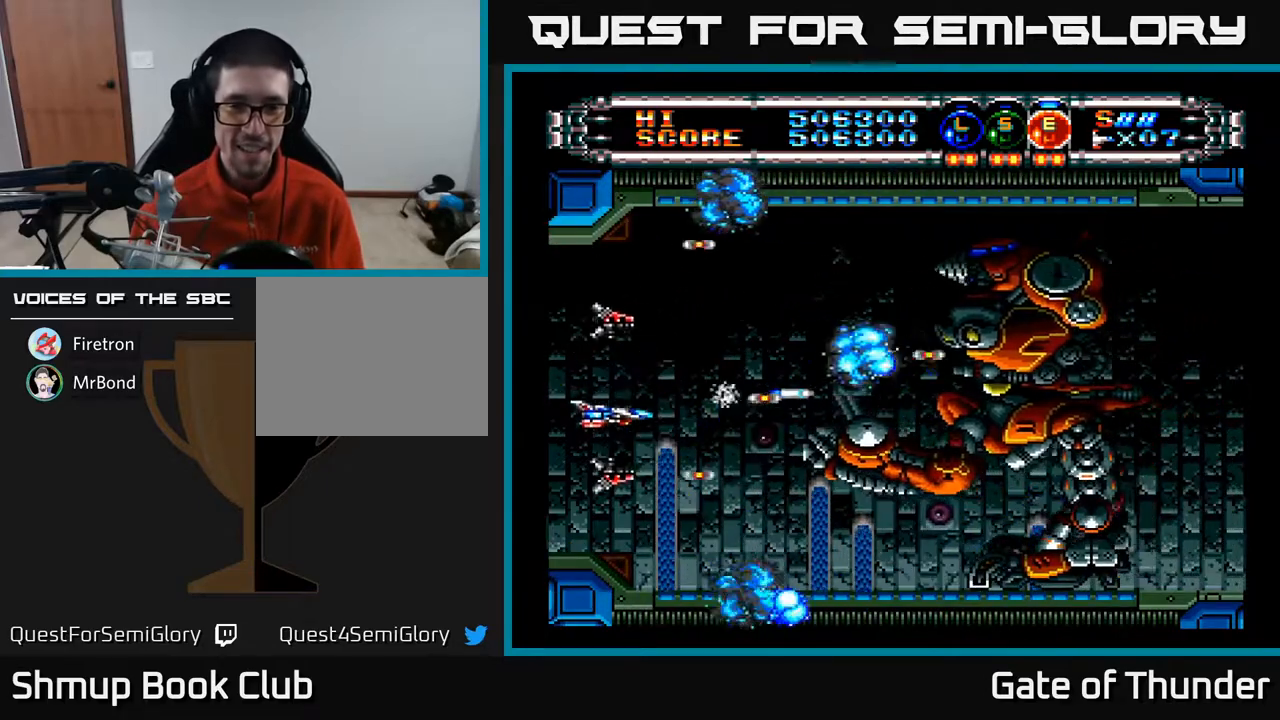
{"buttons": ["A", "DPAD_DOWN"], "left_stick": "center", "events": [[117, "DPAD_RIGHT", "down"], [200, "DPAD_DOWN", "up"], [300, "DPAD_RIGHT", "up"], [450, "DPAD_DOWN", "down"]]}
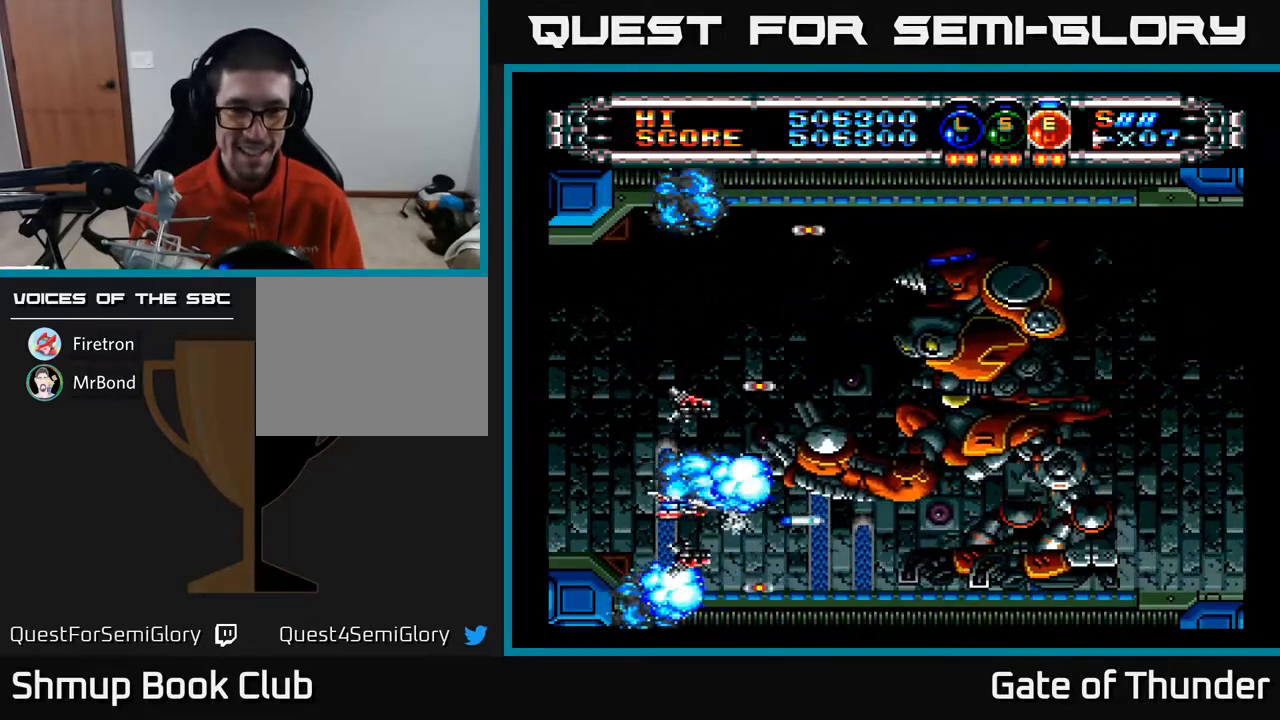
{"buttons": ["A"], "left_stick": "center", "events": [[50, "DPAD_DOWN", "up"]]}
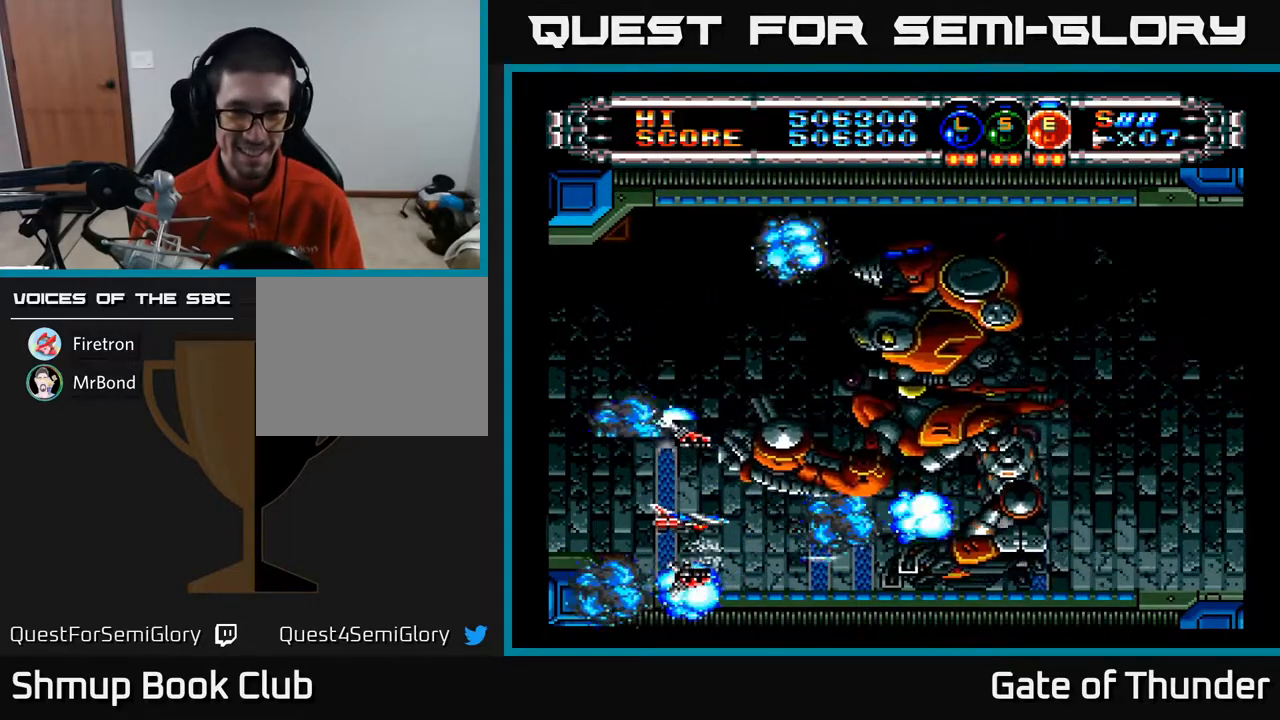
{"buttons": ["A"], "left_stick": "center", "events": [[33, "DPAD_LEFT", "down"], [117, "DPAD_LEFT", "up"]]}
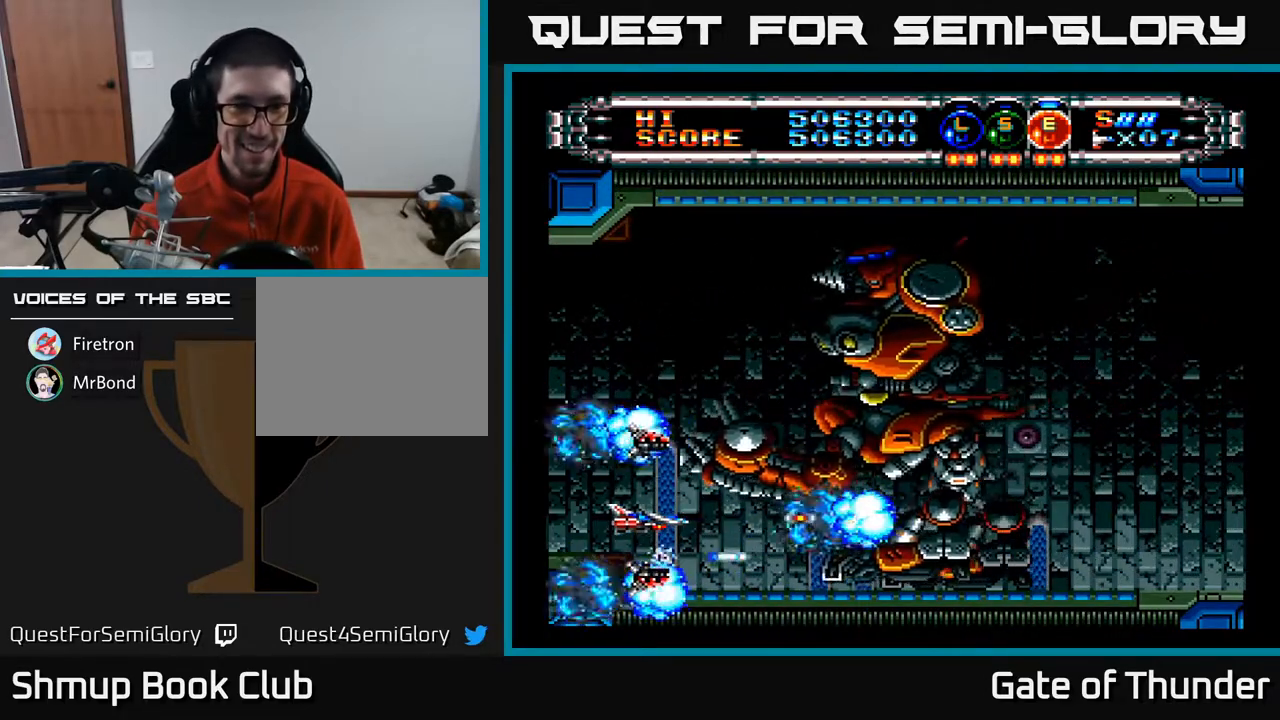
{"buttons": ["A"], "left_stick": "center", "events": []}
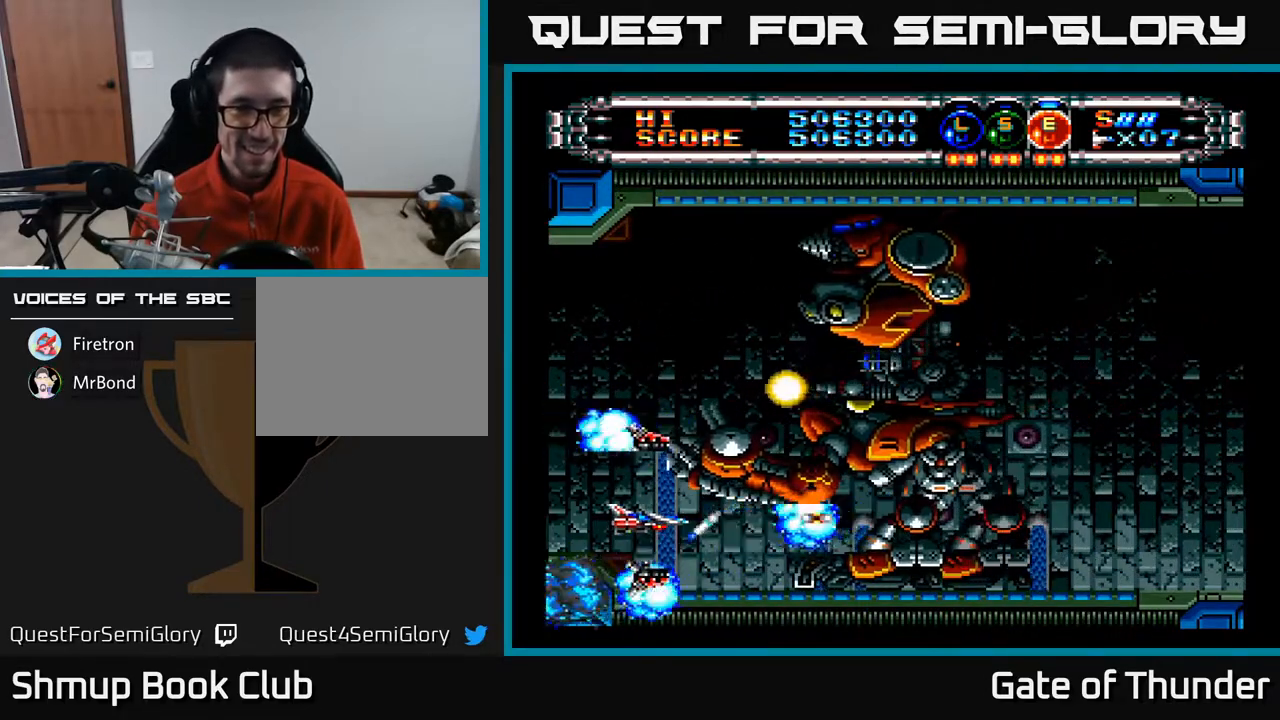
{"buttons": ["A", "DPAD_RIGHT"], "left_stick": "center", "events": [[433, "DPAD_RIGHT", "down"]]}
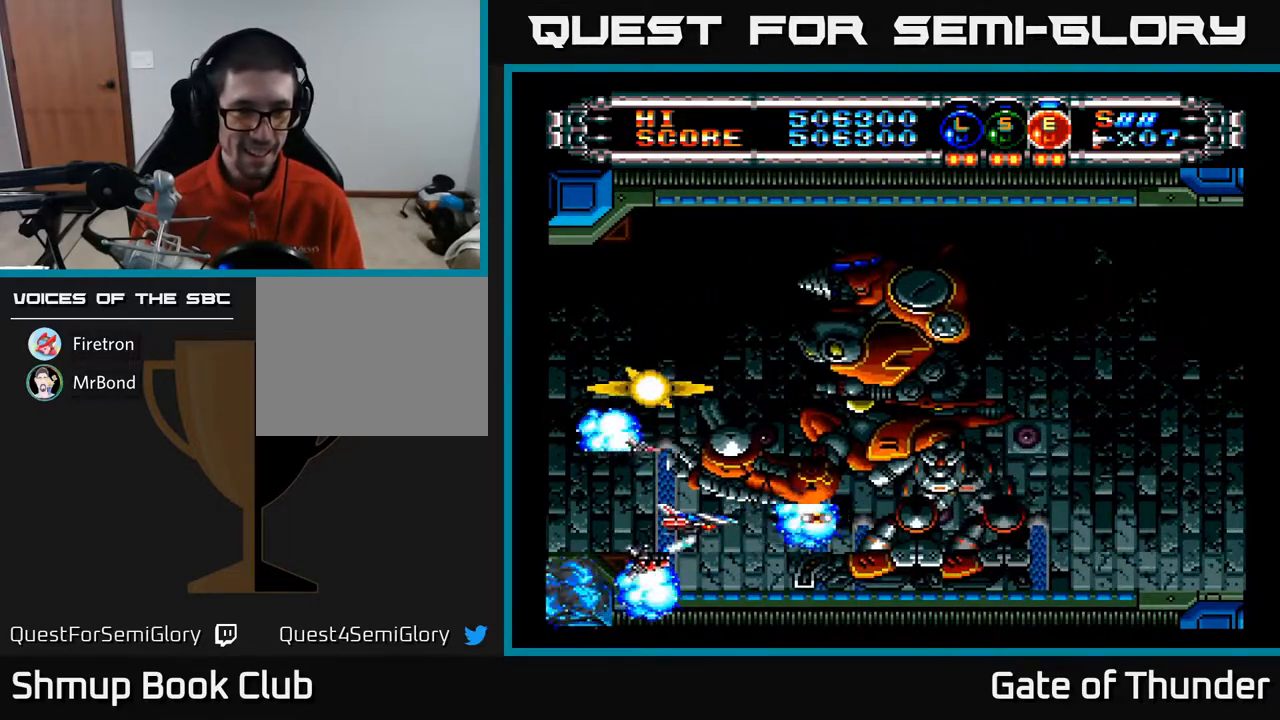
{"buttons": ["A"], "left_stick": "center", "events": [[33, "DPAD_RIGHT", "up"], [283, "DPAD_DOWN", "down"], [300, "DPAD_RIGHT", "down"], [400, "DPAD_DOWN", "up"], [483, "DPAD_RIGHT", "up"]]}
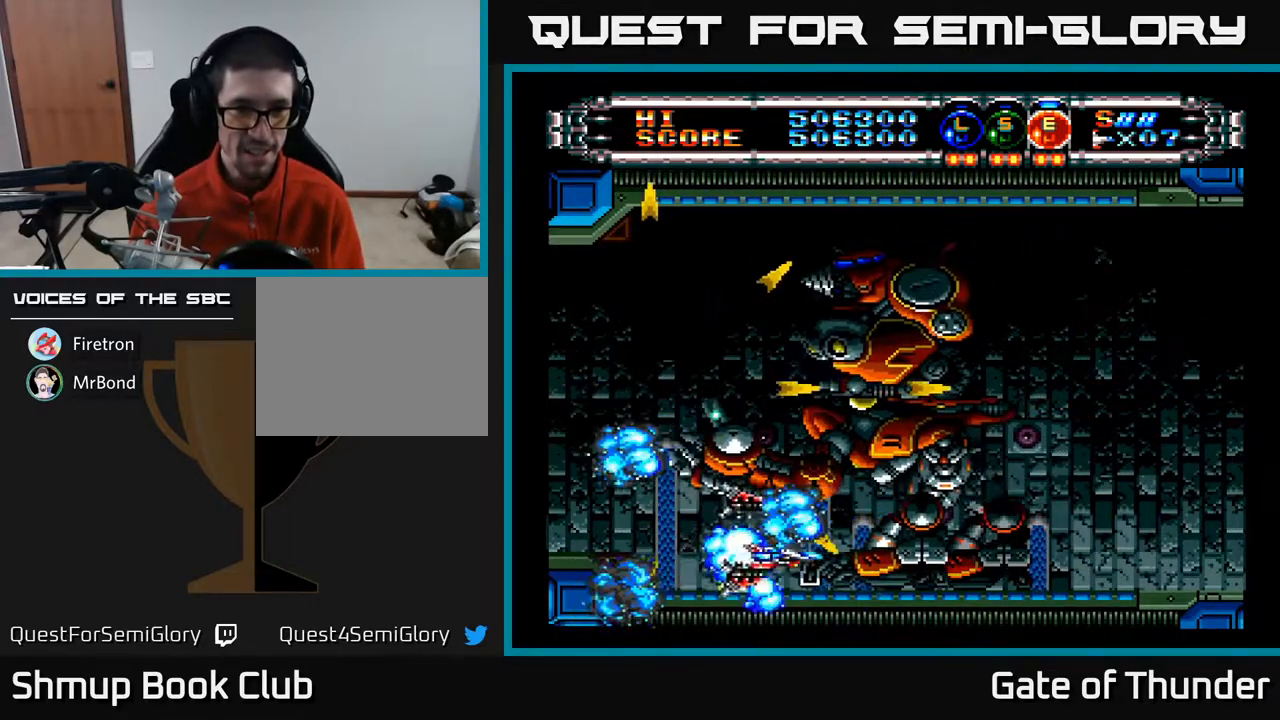
{"buttons": ["A", "DPAD_UP"], "left_stick": "center", "events": [[67, "DPAD_LEFT", "down"], [217, "DPAD_UP", "down"], [350, "DPAD_UP", "up"], [467, "DPAD_UP", "down"], [500, "DPAD_LEFT", "up"]]}
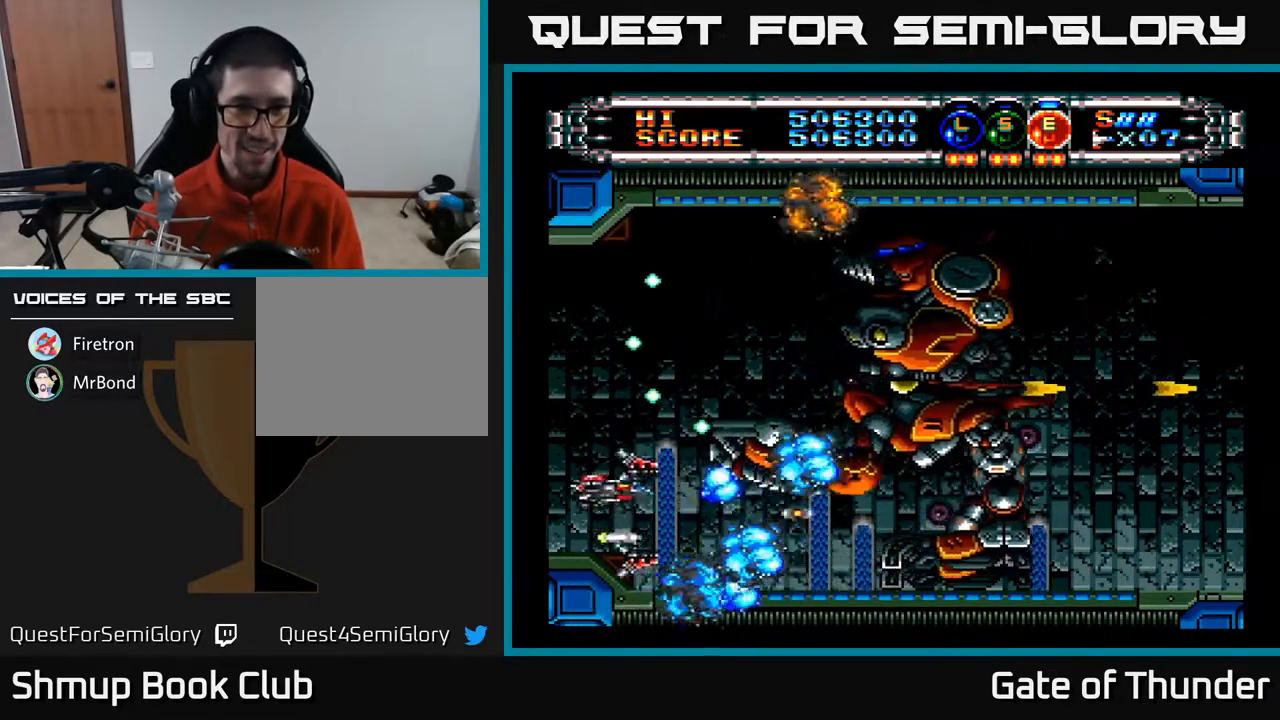
{"buttons": ["A"], "left_stick": "center", "events": [[50, "DPAD_UP", "up"], [133, "DPAD_DOWN", "down"], [200, "DPAD_DOWN", "up"], [333, "DPAD_RIGHT", "down"], [483, "DPAD_RIGHT", "up"]]}
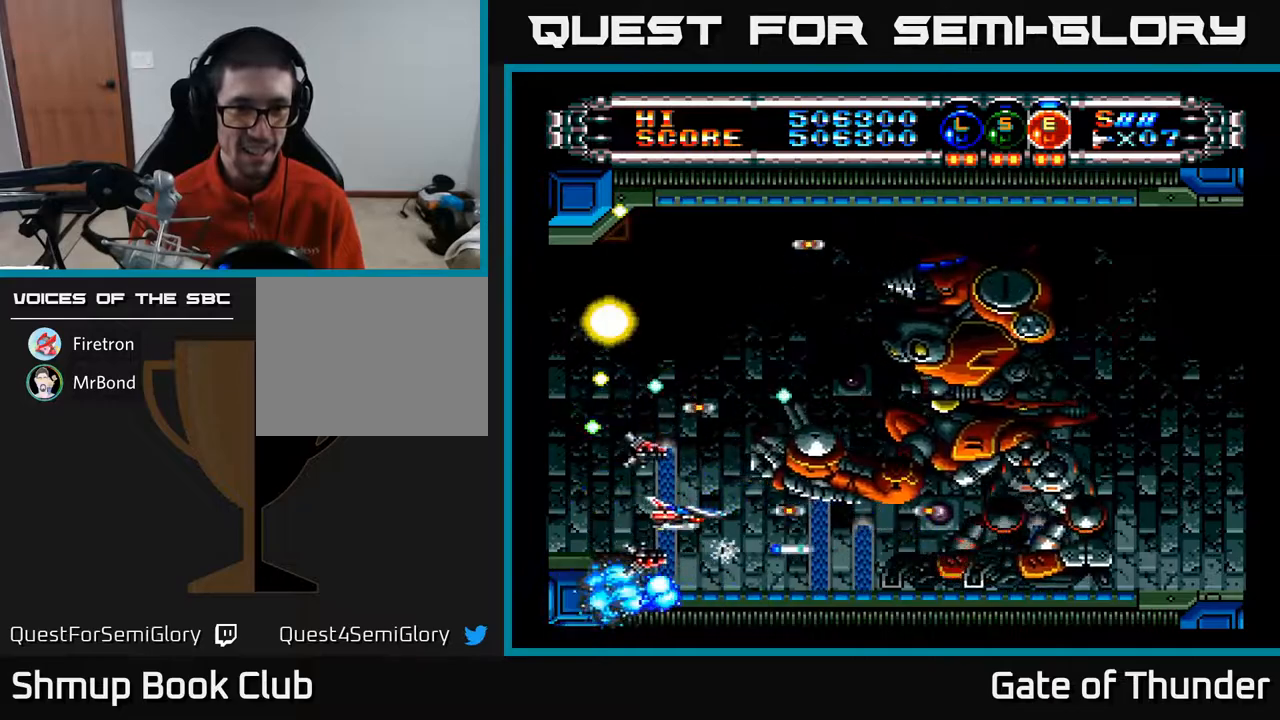
{"buttons": ["A"], "left_stick": "center", "events": [[167, "DPAD_RIGHT", "down"], [233, "DPAD_RIGHT", "up"]]}
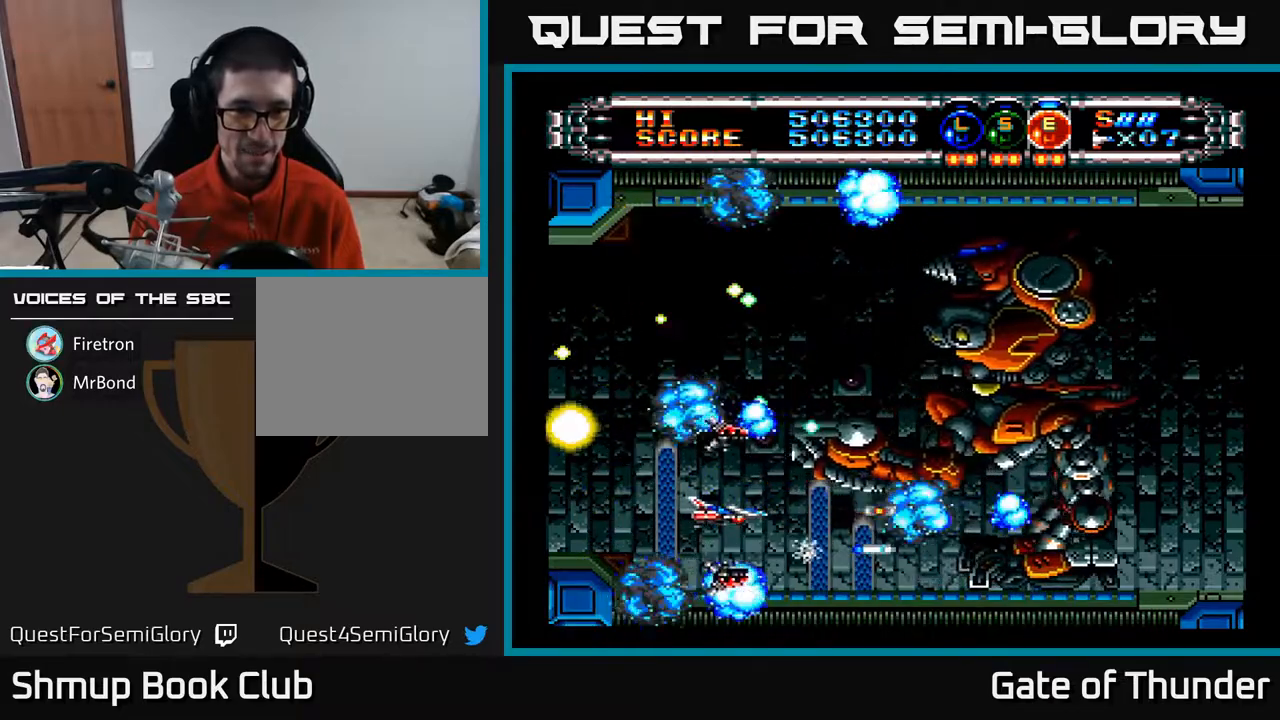
{"buttons": ["A"], "left_stick": "center", "events": []}
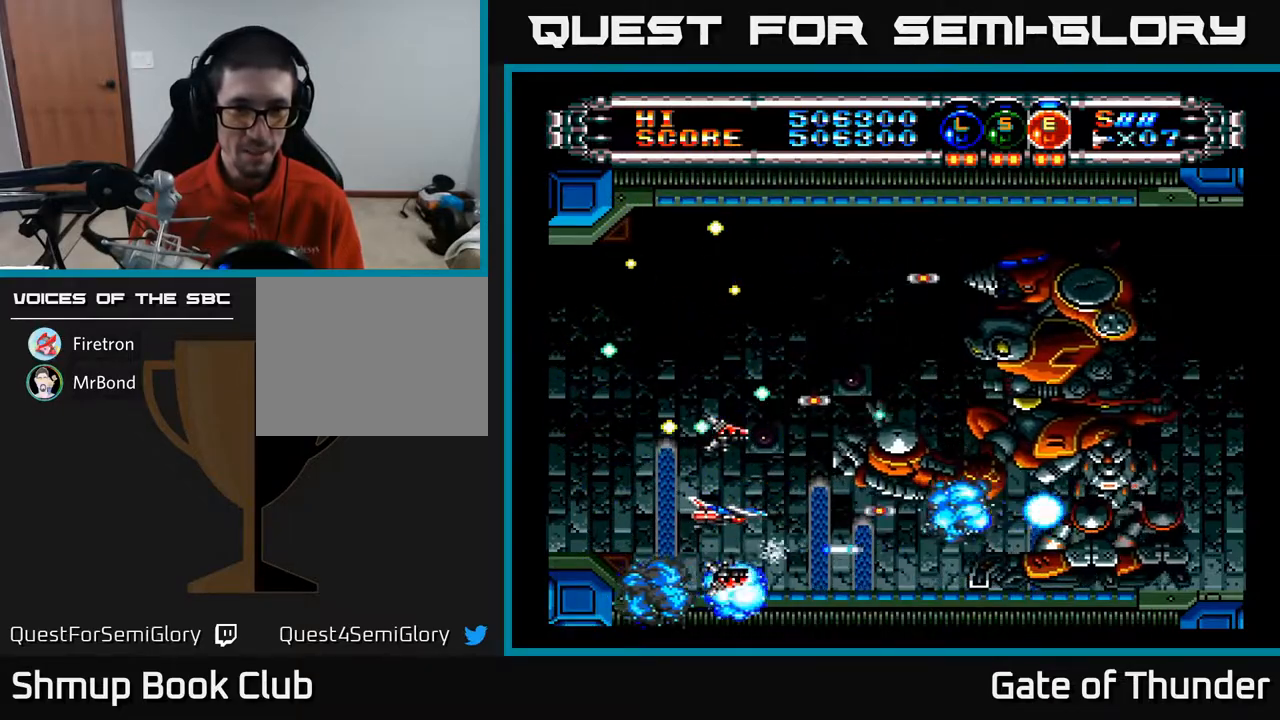
{"buttons": ["A", "DPAD_DOWN", "DPAD_RIGHT"], "left_stick": "center", "events": [[267, "DPAD_UP", "down"], [400, "DPAD_RIGHT", "down"], [400, "DPAD_UP", "up"], [483, "DPAD_DOWN", "down"]]}
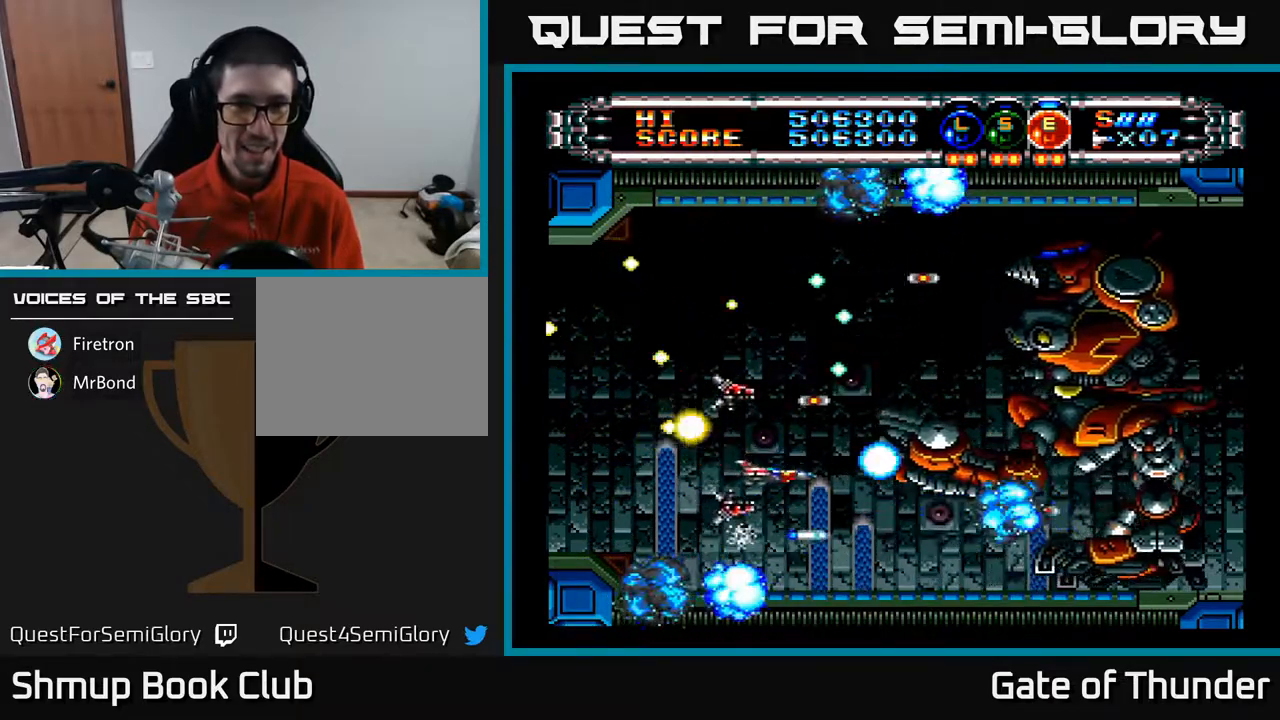
{"buttons": ["A", "DPAD_DOWN"], "left_stick": "center", "events": [[17, "DPAD_RIGHT", "up"], [150, "DPAD_DOWN", "up"], [233, "DPAD_UP", "down"], [367, "DPAD_UP", "up"], [483, "DPAD_DOWN", "down"]]}
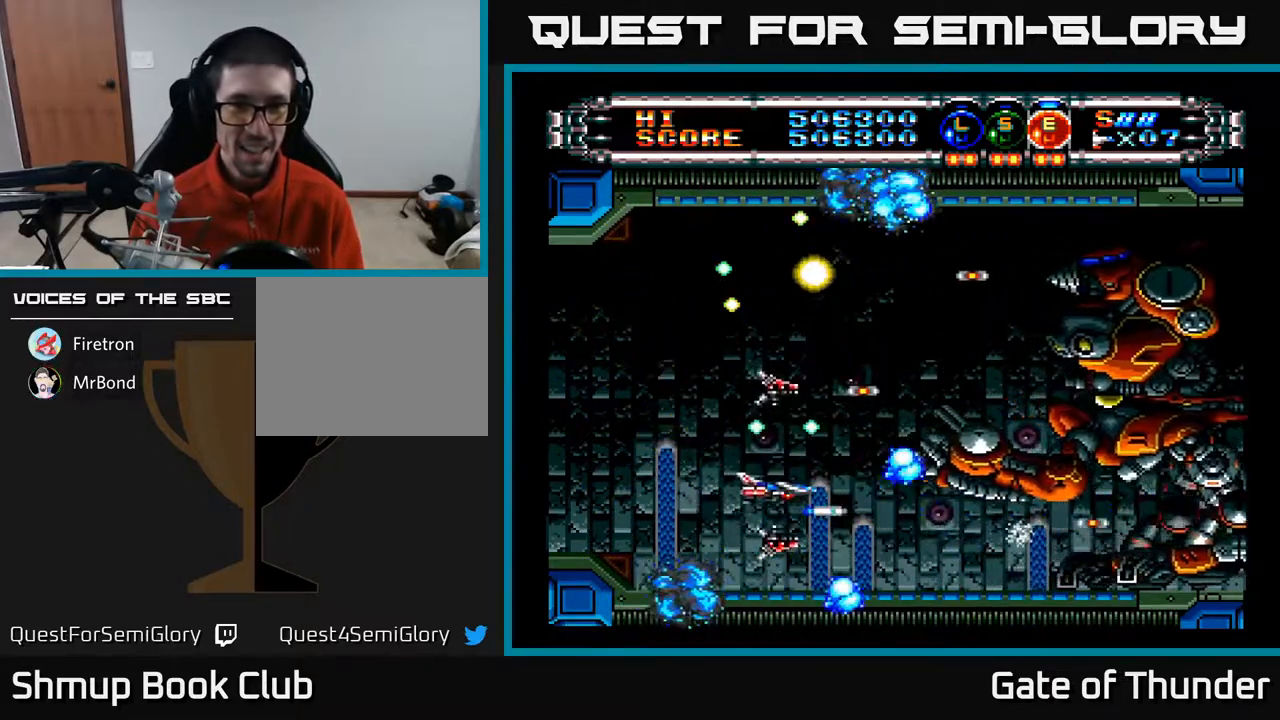
{"buttons": ["A"], "left_stick": "center", "events": [[217, "DPAD_DOWN", "up"], [233, "DPAD_RIGHT", "down"], [267, "DPAD_UP", "down"], [350, "DPAD_RIGHT", "up"], [400, "DPAD_UP", "up"]]}
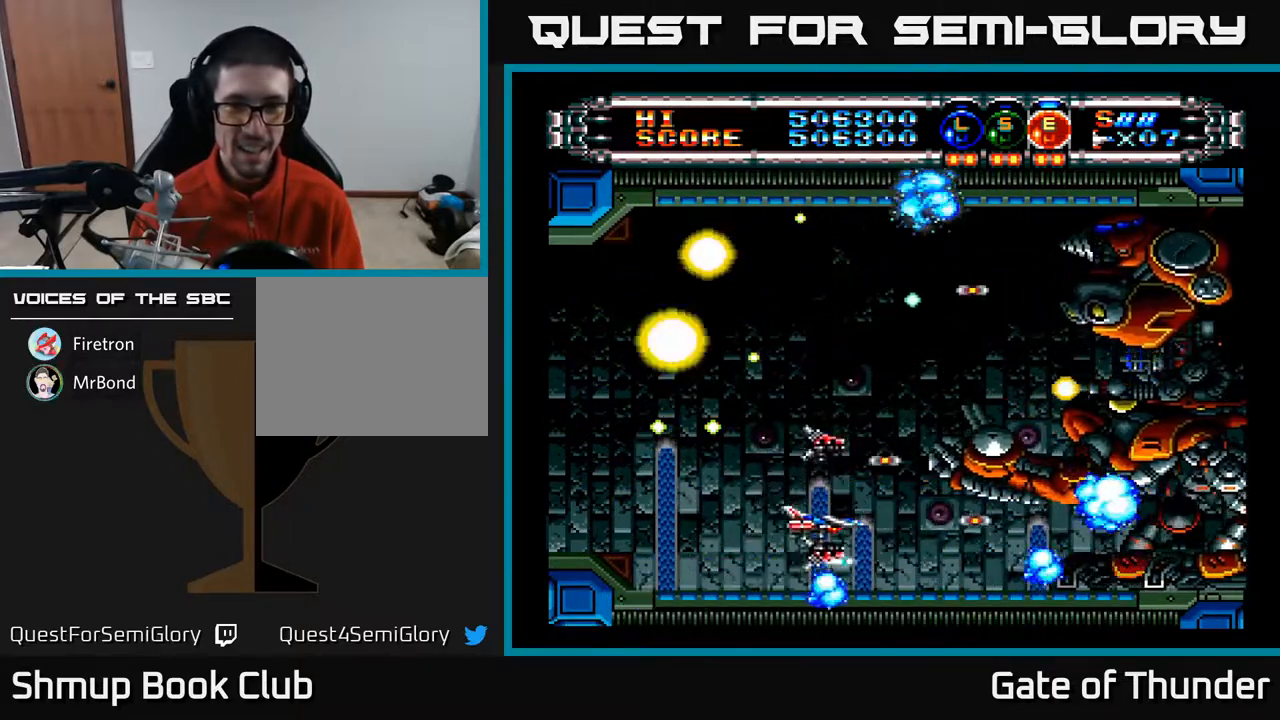
{"buttons": ["A"], "left_stick": "center", "events": [[167, "DPAD_UP", "down"], [233, "DPAD_UP", "up"], [367, "DPAD_DOWN", "down"], [450, "DPAD_DOWN", "up"]]}
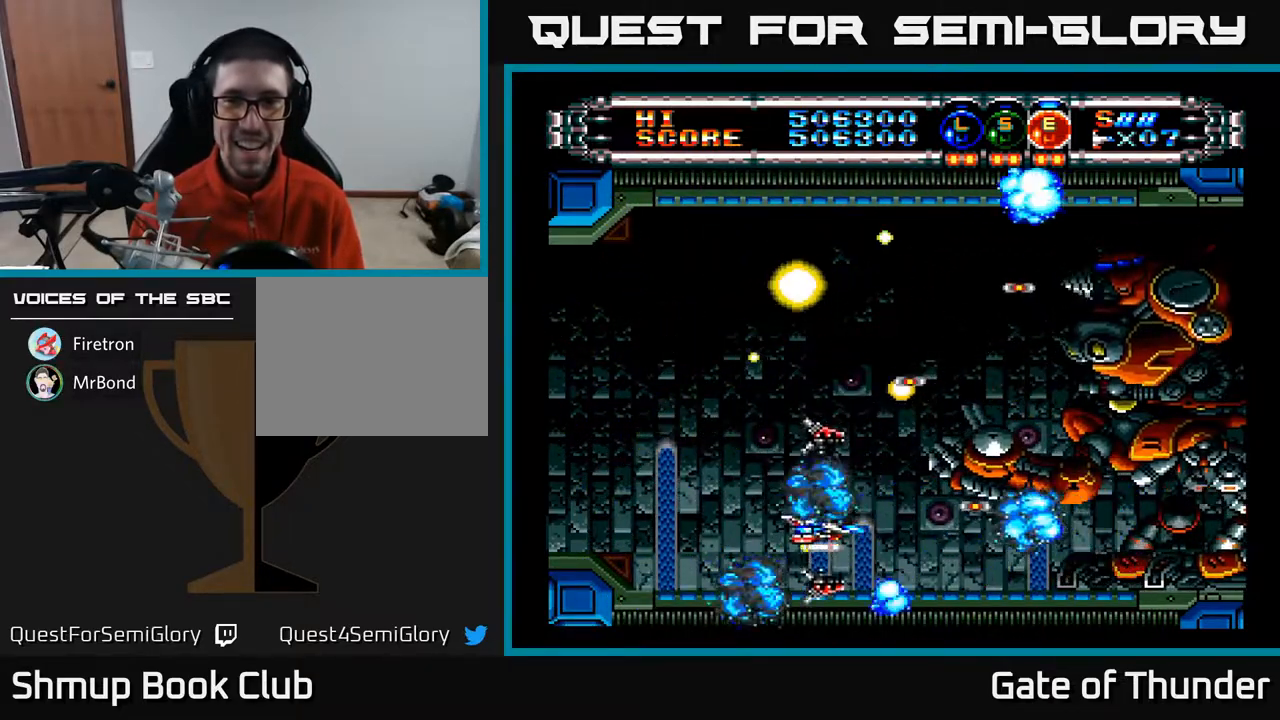
{"buttons": ["A"], "left_stick": "center", "events": [[283, "DPAD_LEFT", "down"], [400, "DPAD_LEFT", "up"]]}
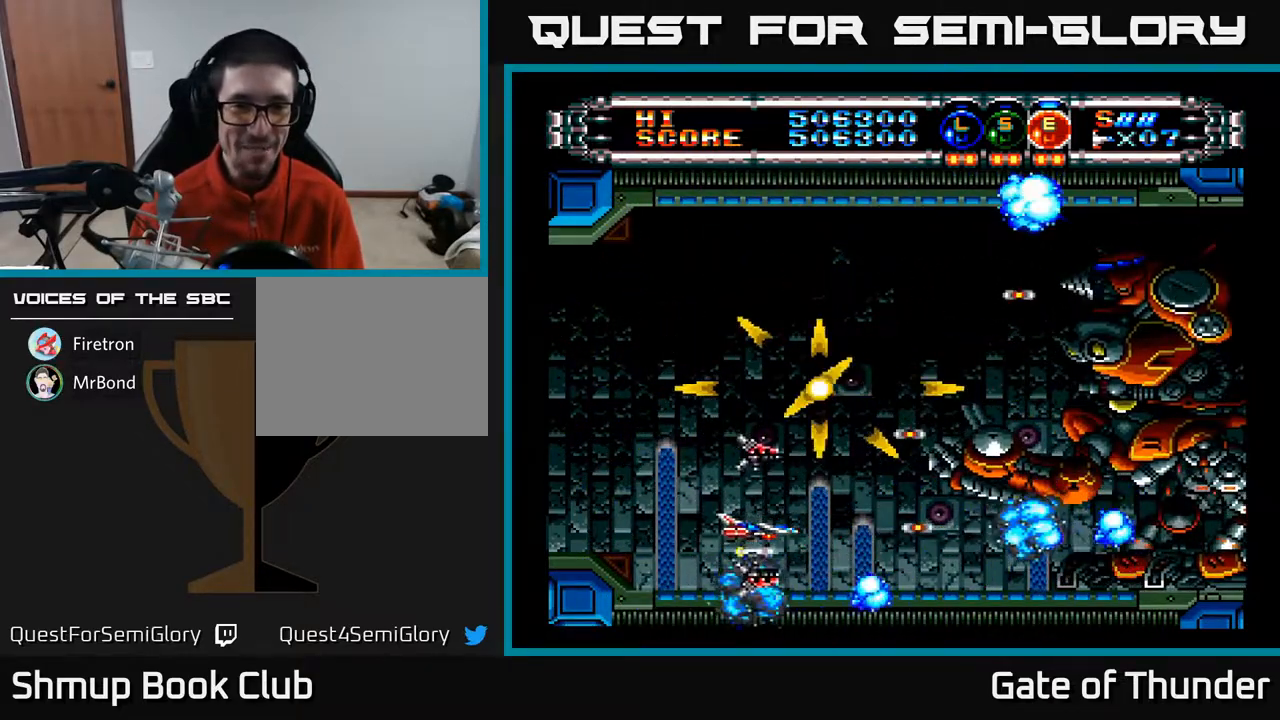
{"buttons": ["A", "DPAD_RIGHT"], "left_stick": "center", "events": [[167, "DPAD_LEFT", "down"], [317, "DPAD_LEFT", "up"], [417, "DPAD_RIGHT", "down"]]}
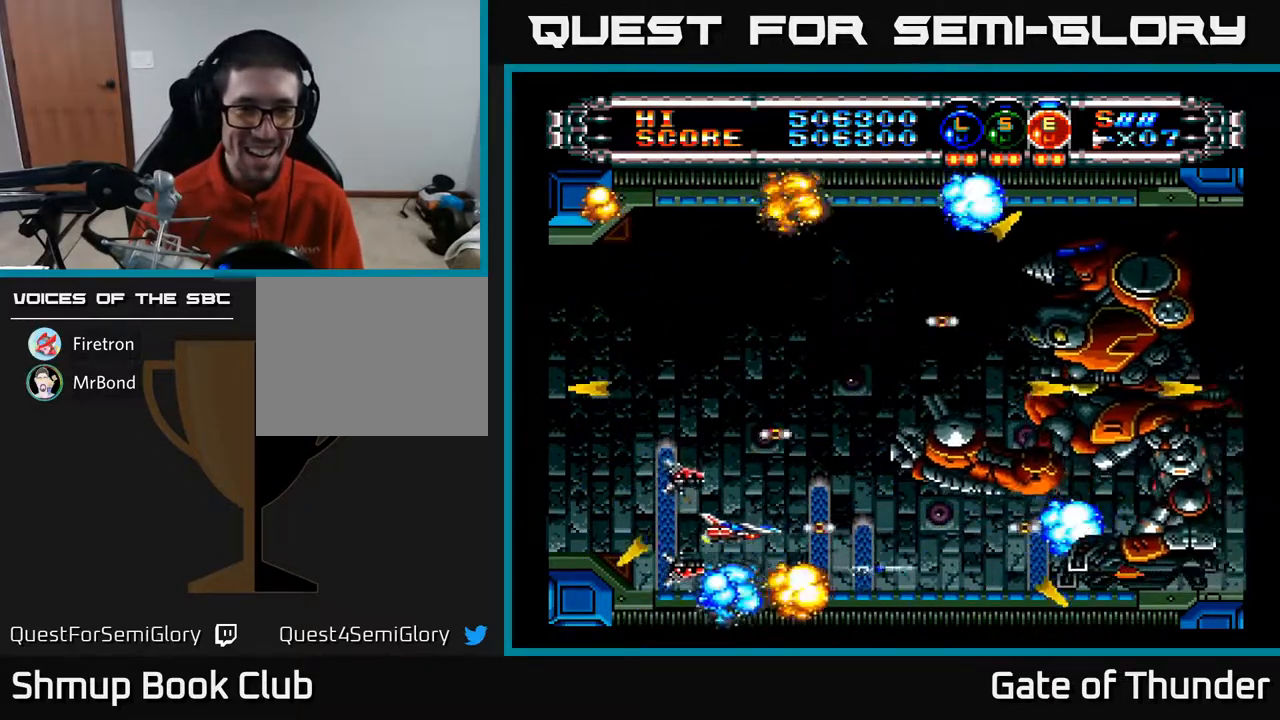
{"buttons": ["A", "DPAD_UP"], "left_stick": "center", "events": [[50, "DPAD_RIGHT", "up"], [200, "DPAD_LEFT", "down"], [233, "DPAD_UP", "down"], [433, "DPAD_LEFT", "up"]]}
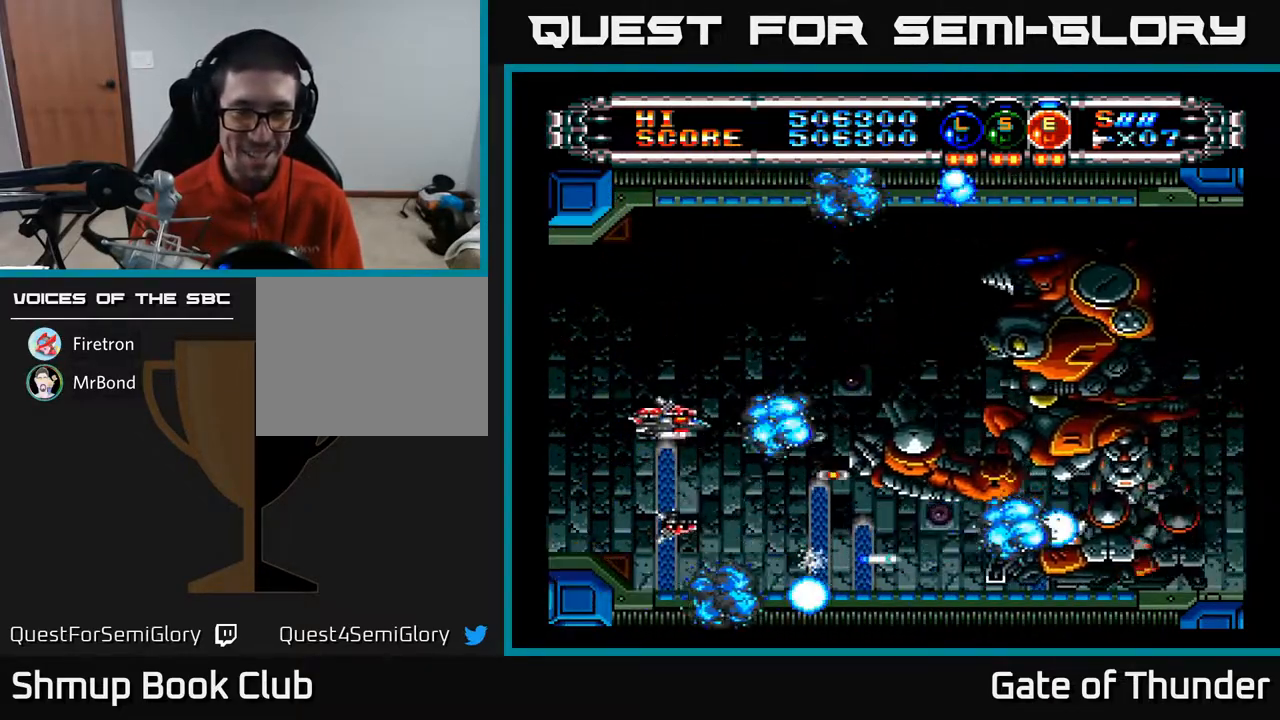
{"buttons": ["A", "DPAD_LEFT"], "left_stick": "center", "events": [[150, "DPAD_UP", "up"], [383, "DPAD_LEFT", "down"]]}
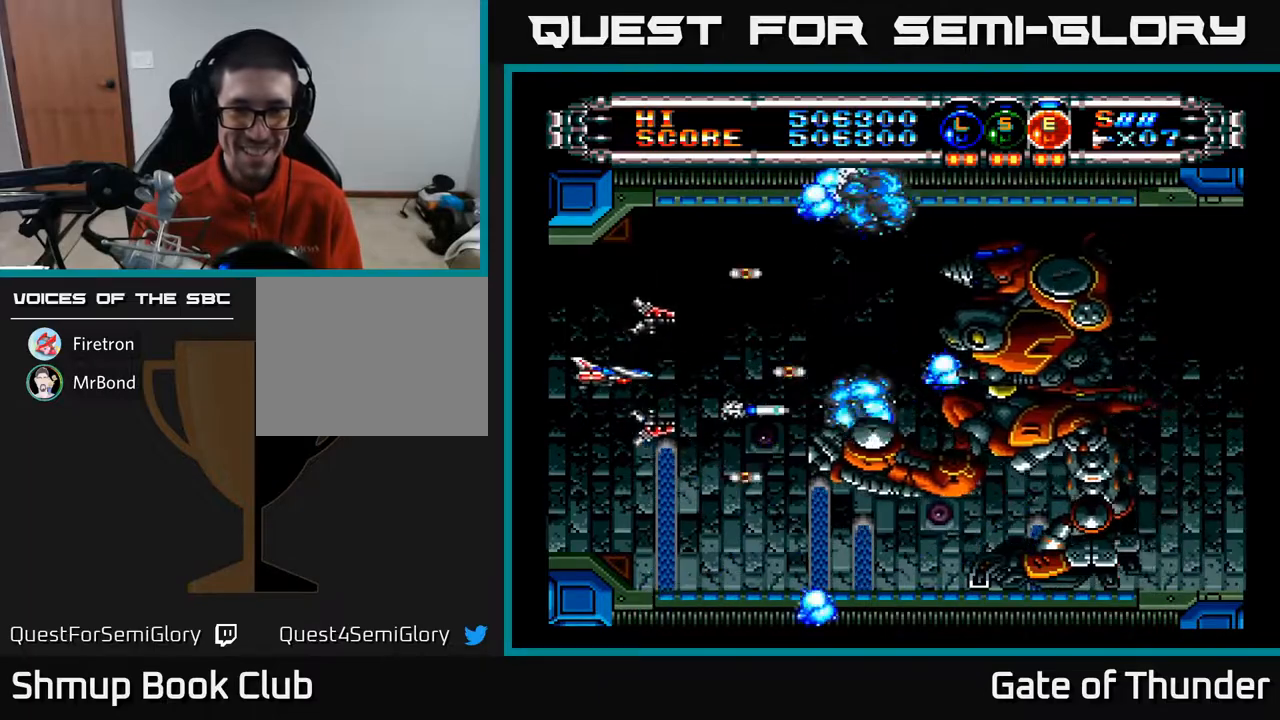
{"buttons": ["A", "DPAD_LEFT"], "left_stick": "center", "events": [[200, "DPAD_LEFT", "up"], [250, "DPAD_RIGHT", "down"], [383, "DPAD_RIGHT", "up"], [400, "DPAD_LEFT", "down"]]}
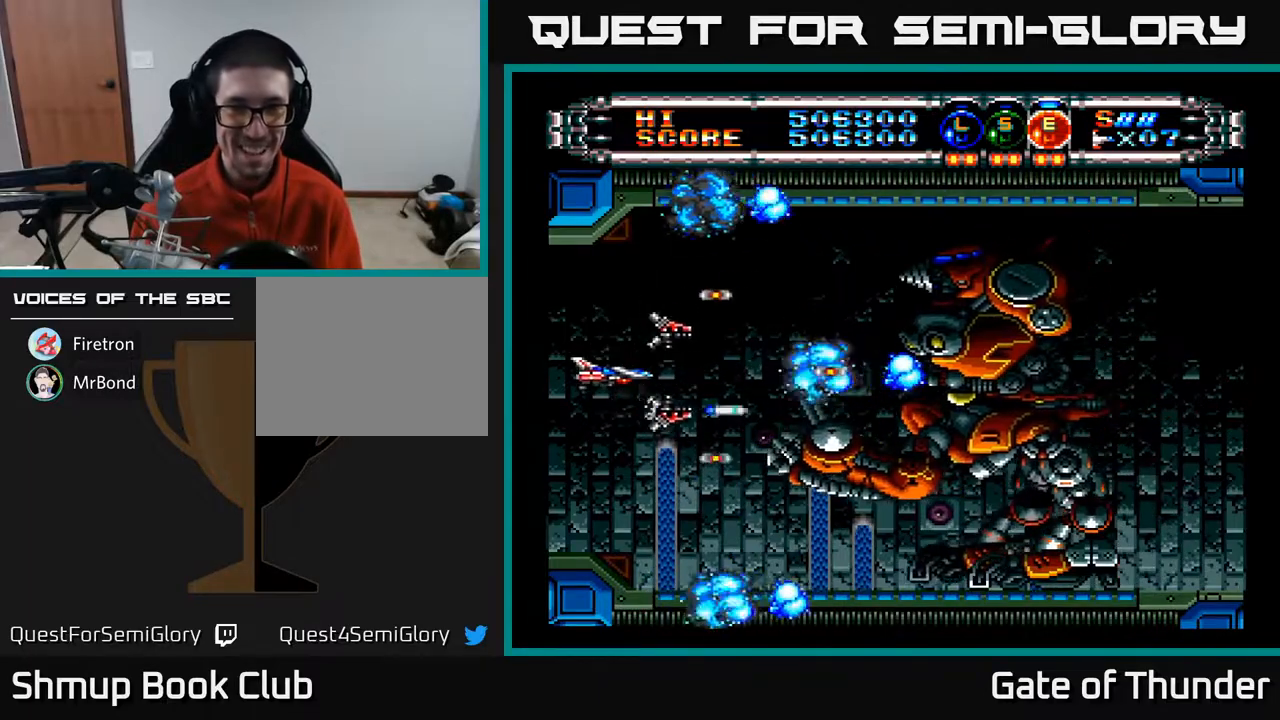
{"buttons": ["A"], "left_stick": "center", "events": [[50, "DPAD_LEFT", "up"], [83, "DPAD_DOWN", "down"], [217, "DPAD_RIGHT", "down"], [417, "DPAD_DOWN", "up"], [433, "DPAD_RIGHT", "up"]]}